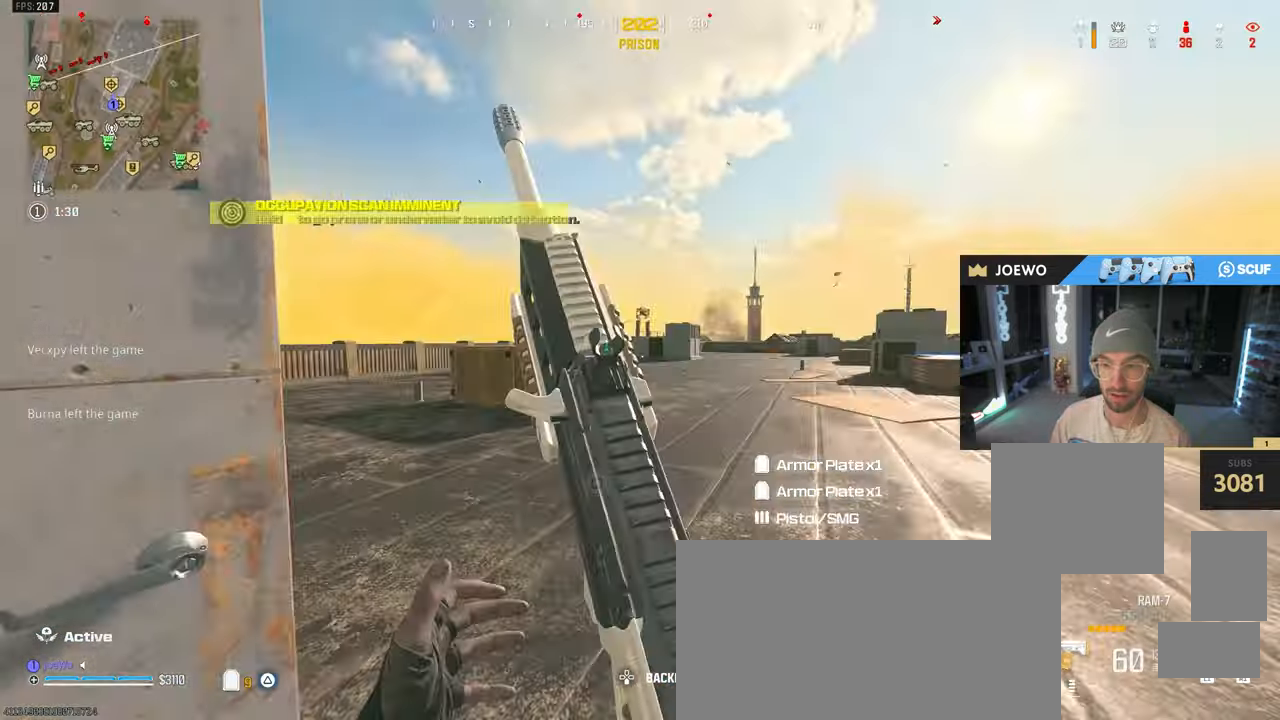
Gameplay with a controller (PlayStation layout); each line is a JSON object with the inputs held at the frame after it. "events" lists button and stick changes between this image and that frame as [ms after this image, input, new state], when the widget could be followed in between. Not read: L3 R3.
{"buttons": ["CIRCLE"], "left_stick": "up-right", "right_stick": "center", "events": [[17, "right_stick", "left"], [150, "right_stick", "right"], [167, "CIRCLE", "down"], [367, "right_stick", "center"], [433, "left_stick", "up-right"]]}
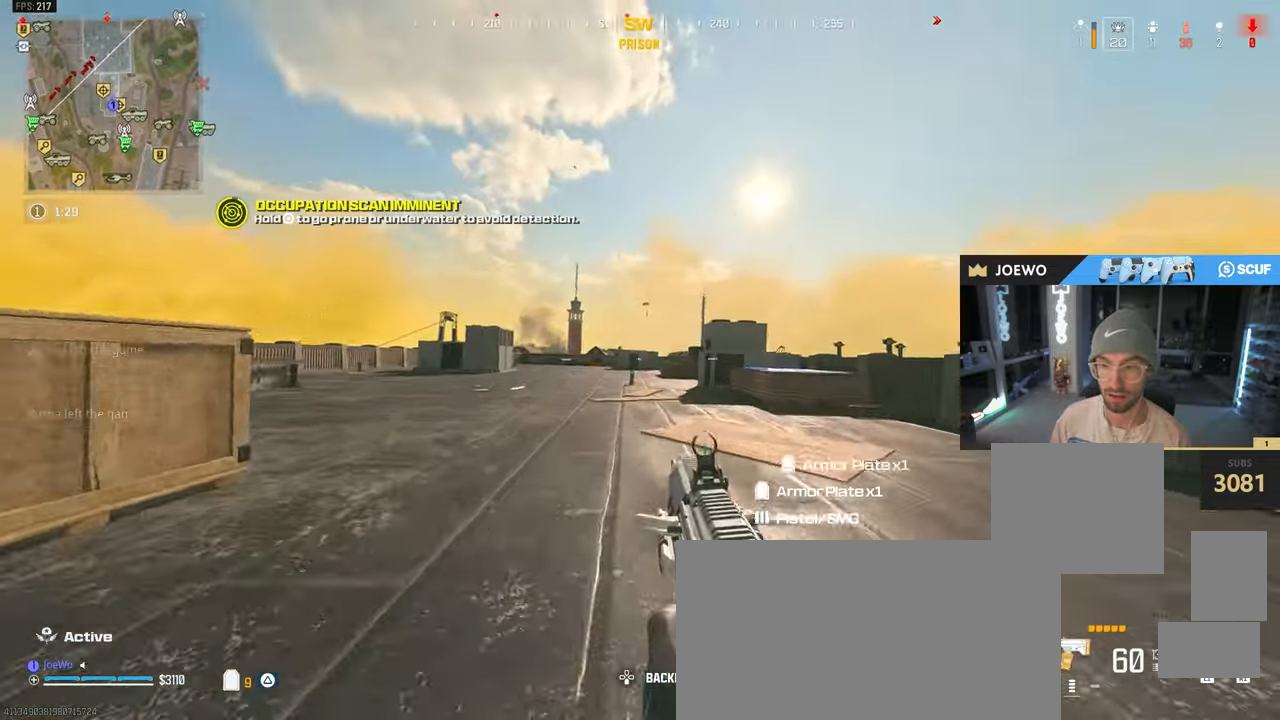
{"buttons": ["CIRCLE"], "left_stick": "up-right", "right_stick": "center", "events": [[17, "CIRCLE", "up"], [17, "left_stick", "right"], [150, "left_stick", "up-right"], [150, "right_stick", "right"], [233, "right_stick", "center"], [500, "CIRCLE", "down"]]}
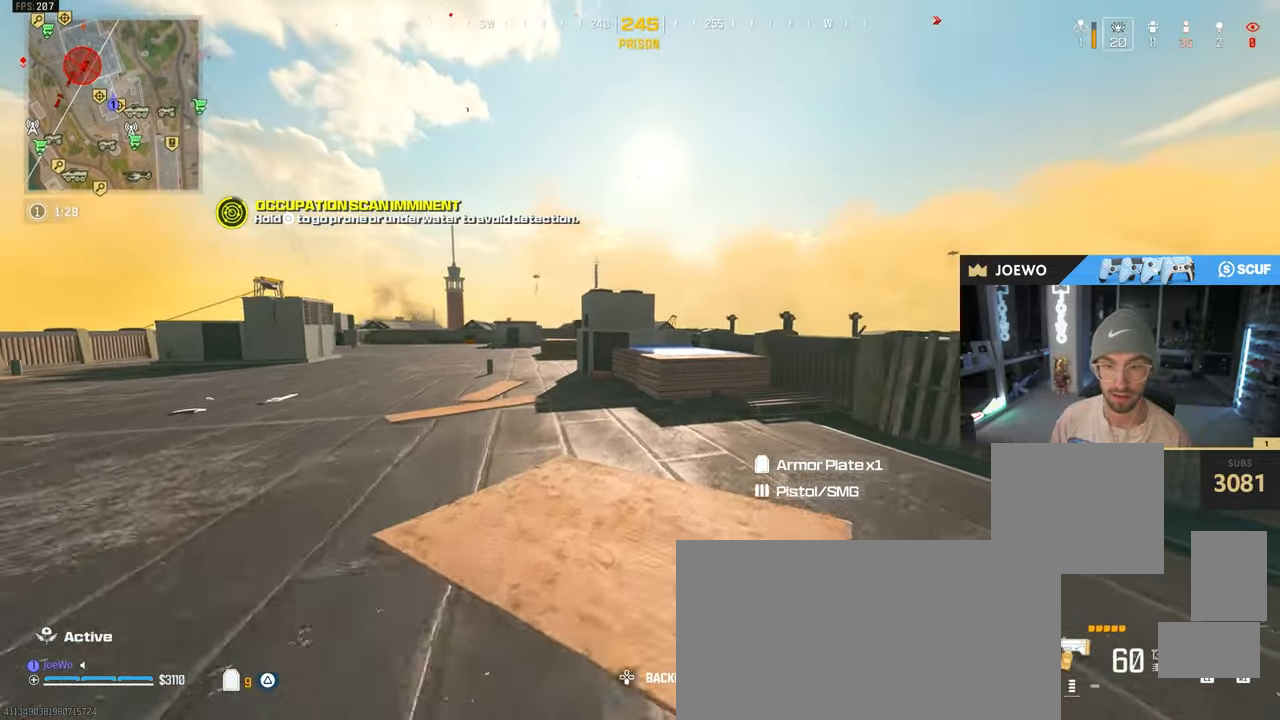
{"buttons": [], "left_stick": "up-right", "right_stick": "center", "events": [[267, "CIRCLE", "up"], [333, "CROSS", "down"], [400, "CROSS", "up"]]}
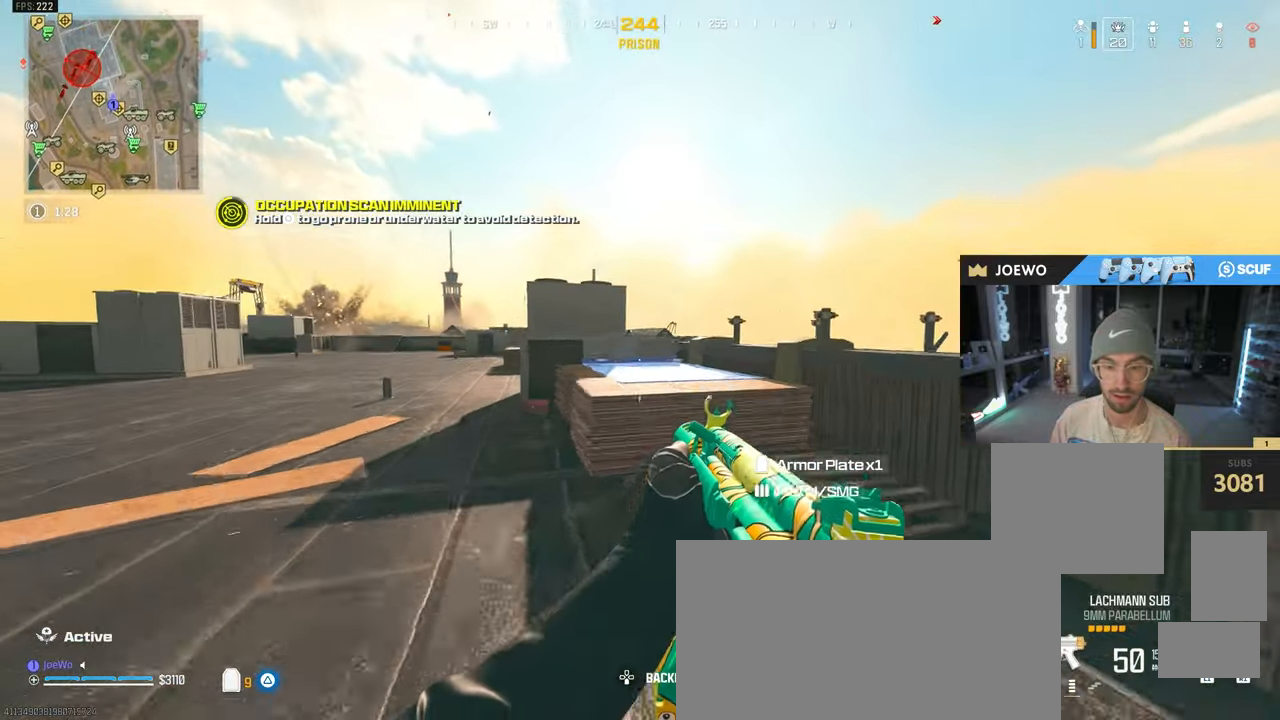
{"buttons": [], "left_stick": "up-right", "right_stick": "center", "events": [[67, "left_stick", "up"], [233, "CROSS", "down"], [317, "left_stick", "up-right"], [350, "CROSS", "up"]]}
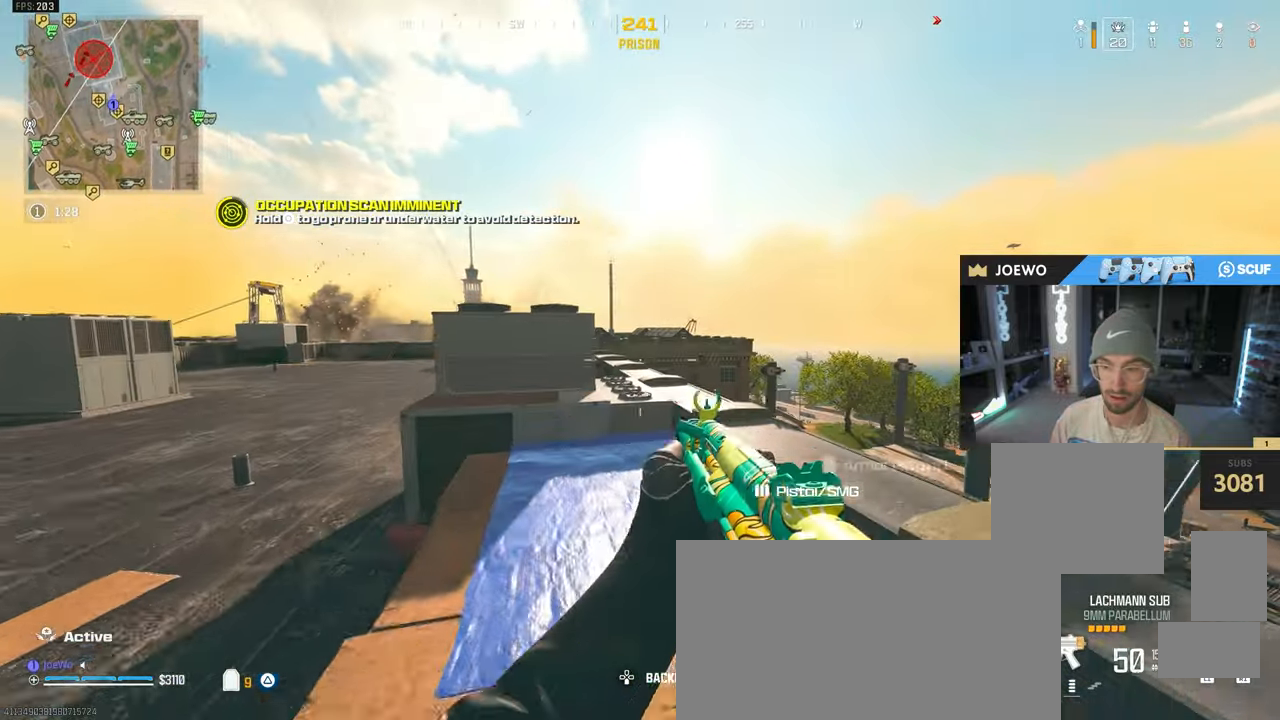
{"buttons": [], "left_stick": "up", "right_stick": "center", "events": [[367, "left_stick", "up"], [433, "right_stick", "left"], [500, "right_stick", "center"]]}
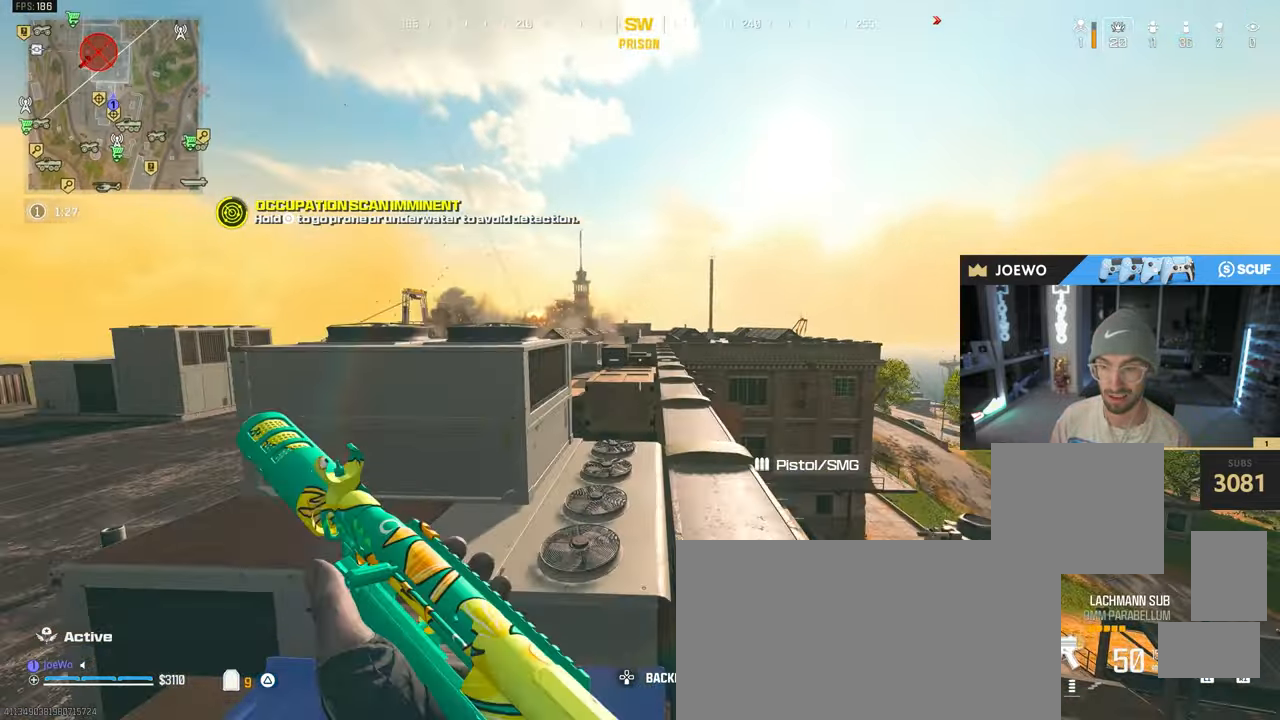
{"buttons": ["TRIANGLE"], "left_stick": "up", "right_stick": "center", "events": [[383, "TRIANGLE", "down"], [433, "TRIANGLE", "up"], [500, "TRIANGLE", "down"]]}
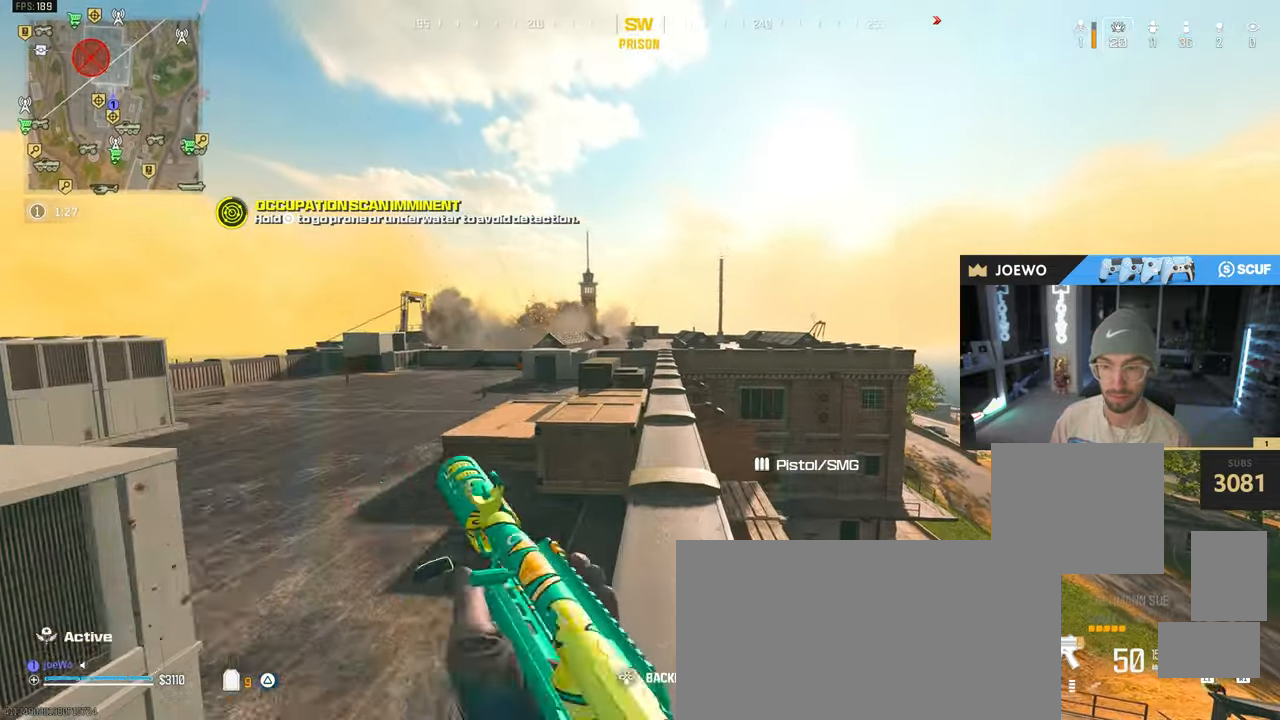
{"buttons": [], "left_stick": "up", "right_stick": "center", "events": [[83, "TRIANGLE", "up"], [150, "TRIANGLE", "down"], [200, "TRIANGLE", "up"], [283, "TRIANGLE", "down"], [350, "TRIANGLE", "up"]]}
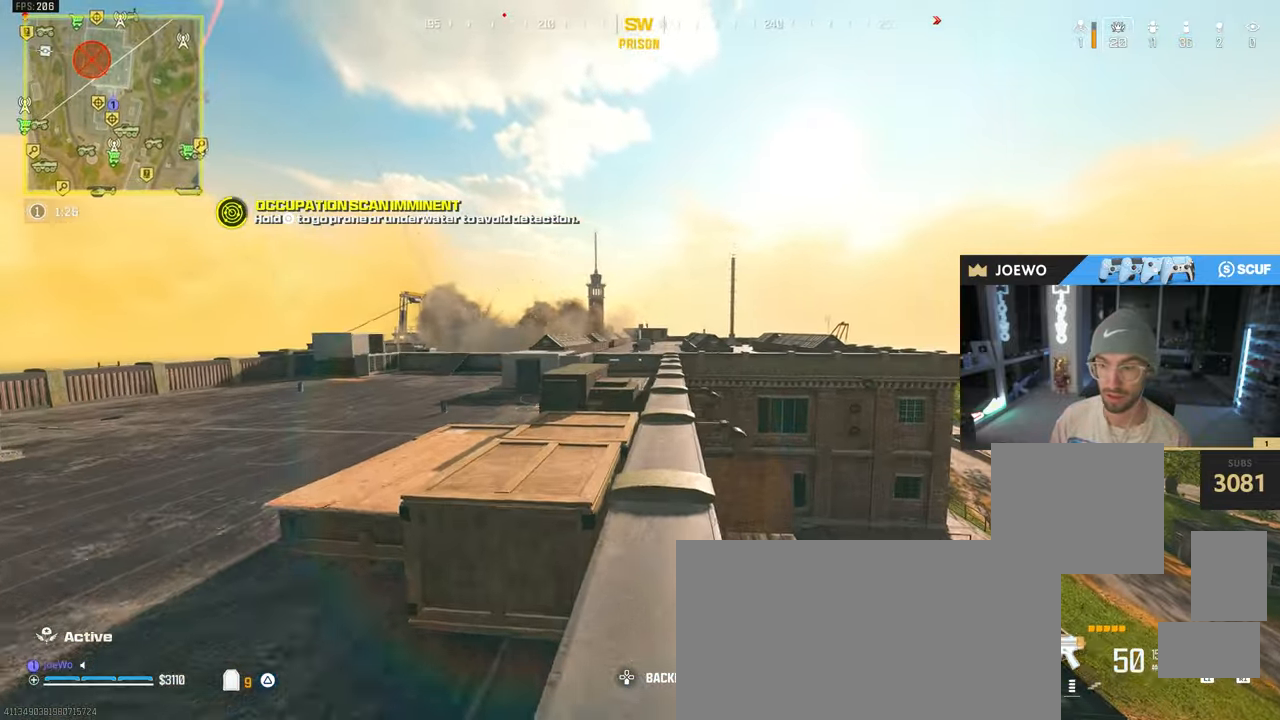
{"buttons": [], "left_stick": "up", "right_stick": "center", "events": [[217, "TRIANGLE", "down"], [300, "TRIANGLE", "up"]]}
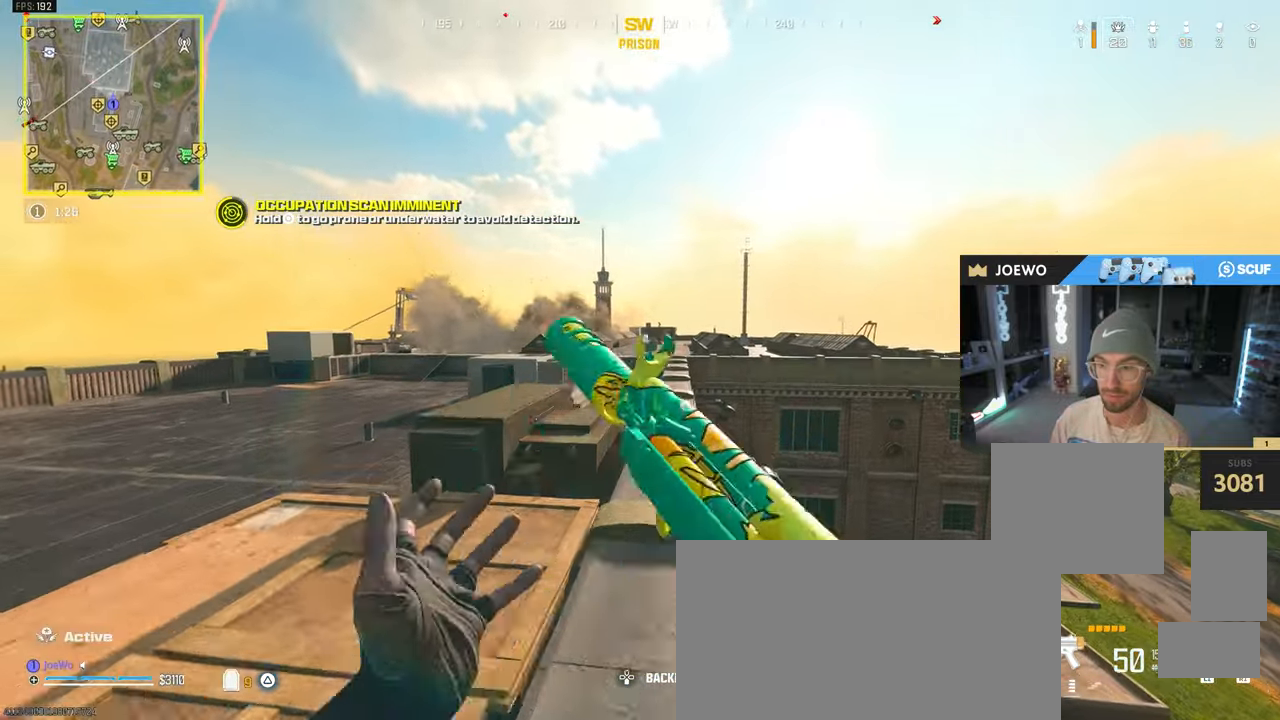
{"buttons": ["CROSS"], "left_stick": "up", "right_stick": "center", "events": [[83, "CIRCLE", "down"], [283, "left_stick", "up-right"], [367, "CIRCLE", "up"], [433, "CROSS", "down"], [467, "left_stick", "up"]]}
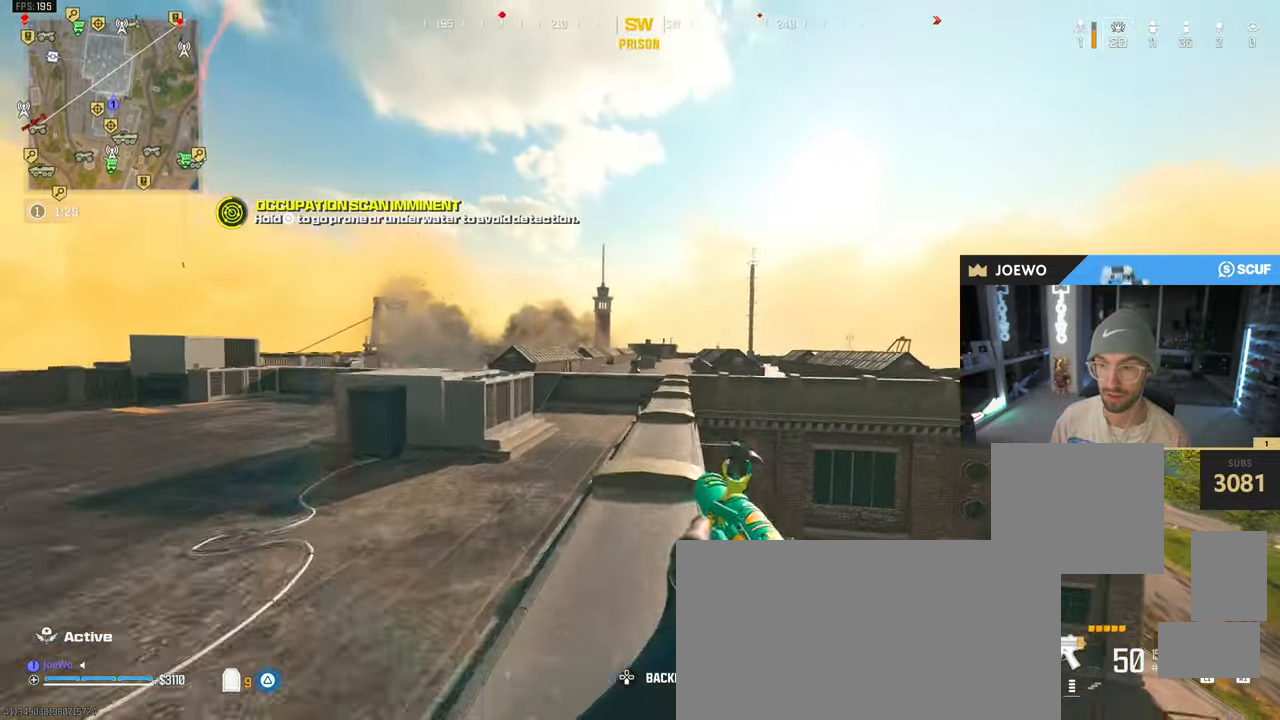
{"buttons": [], "left_stick": "up-right", "right_stick": "center", "events": [[33, "CROSS", "up"], [317, "left_stick", "up-right"], [333, "CROSS", "down"], [417, "CROSS", "up"]]}